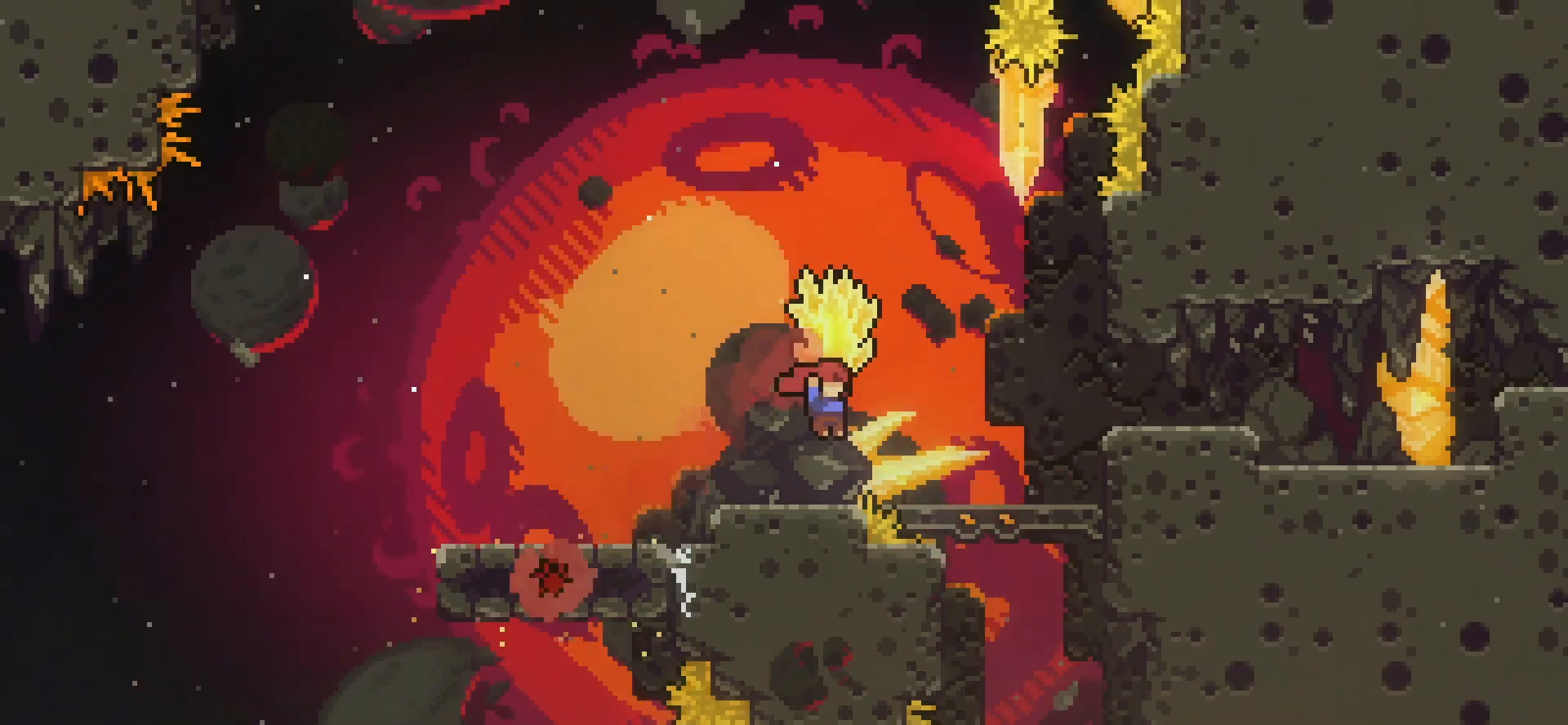
Gameplay with keyboard; each line is a JSON object with the keys held at the frame after it. "events" lists presses ("down") and releases ("up") of "dash", "demo", "down", "grab", "jump", "jump2", "left", "pj", "right" and "up" between this image and that frame as [ms after this image, input, new state], when the widget could be followed in between. No other keys are recorded. Mouse input is not recorded. Key names are as the overlay labels them; some are game actions (e.g. jump) rather than physical keys.
{"keys": ["grab", "jump", "right"], "events": [[417, "jump", "down"]]}
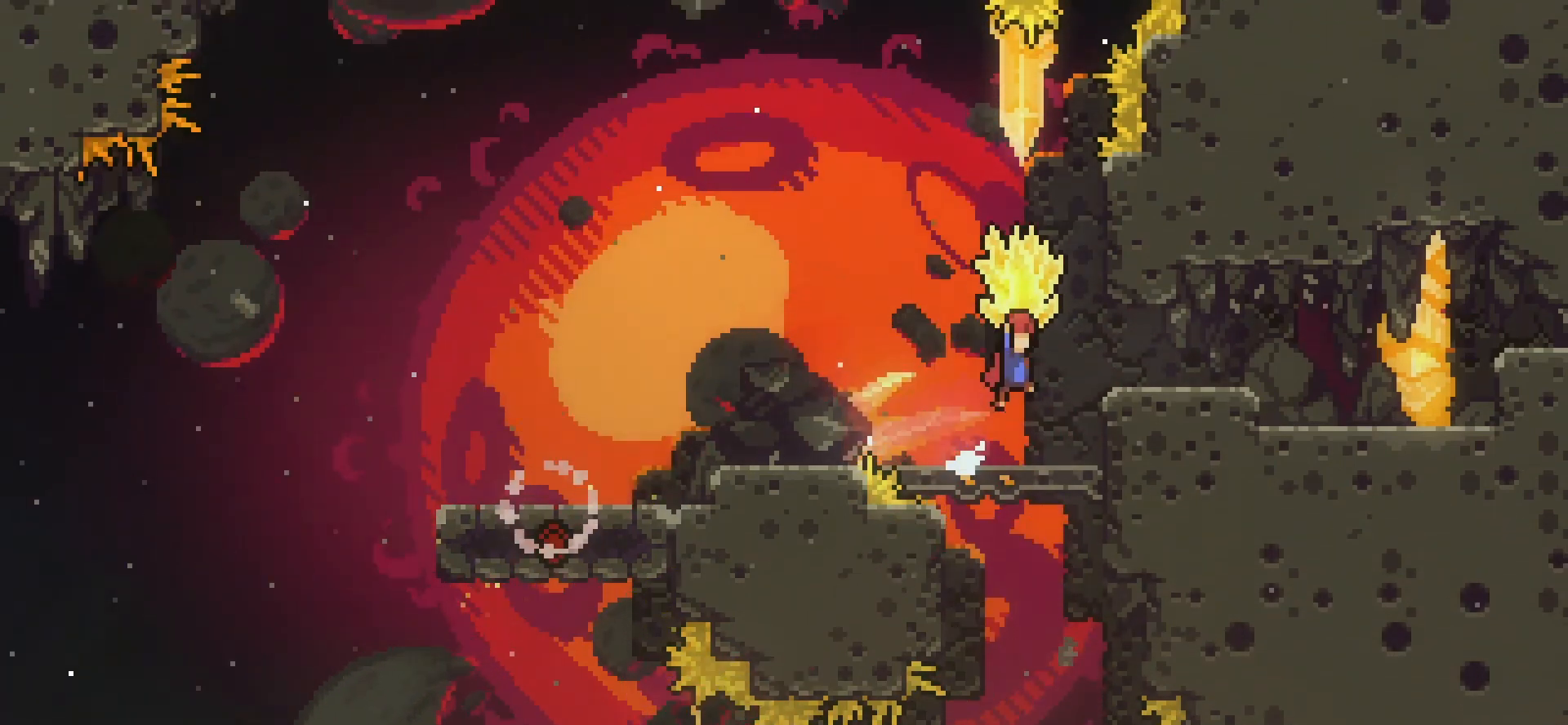
{"keys": ["grab", "right"], "events": [[167, "jump", "up"]]}
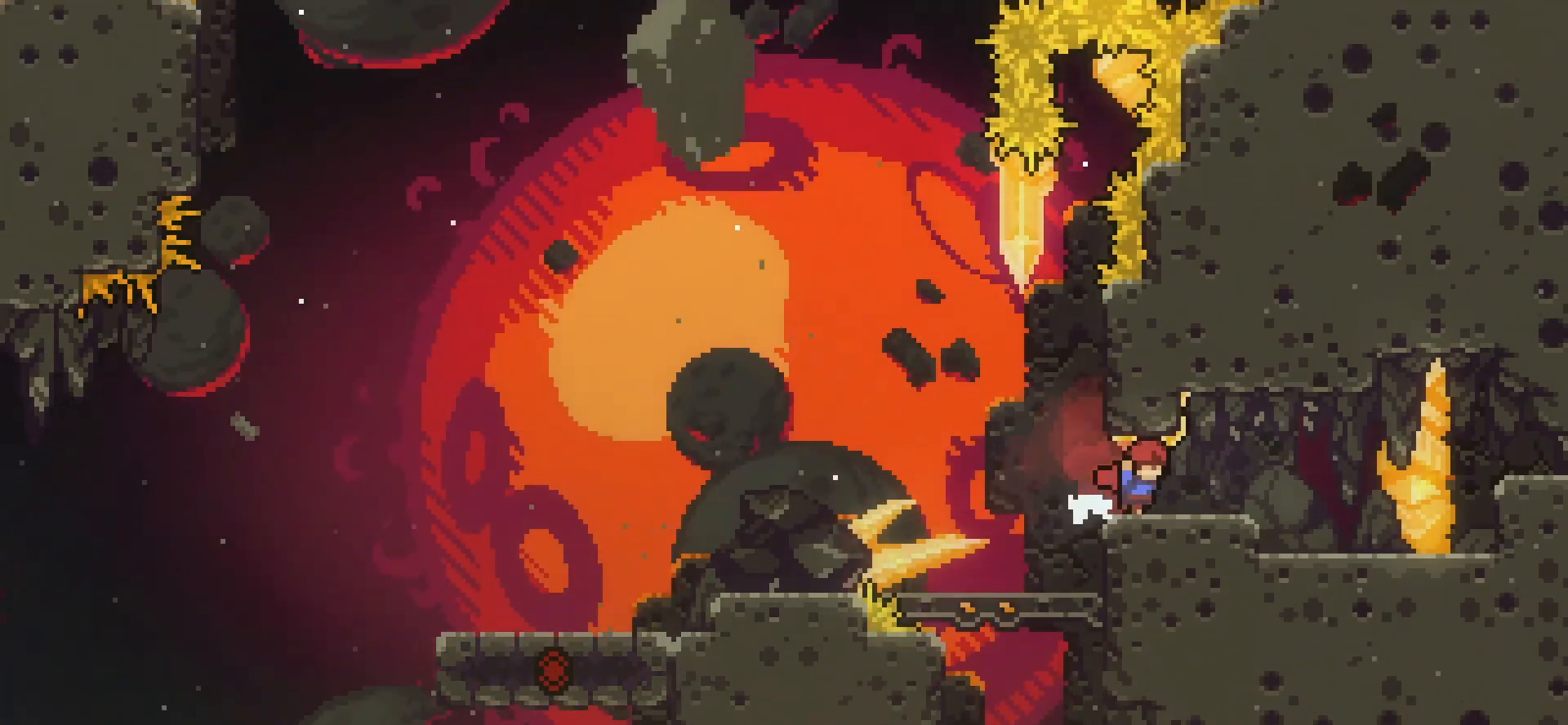
{"keys": ["grab", "right"], "events": []}
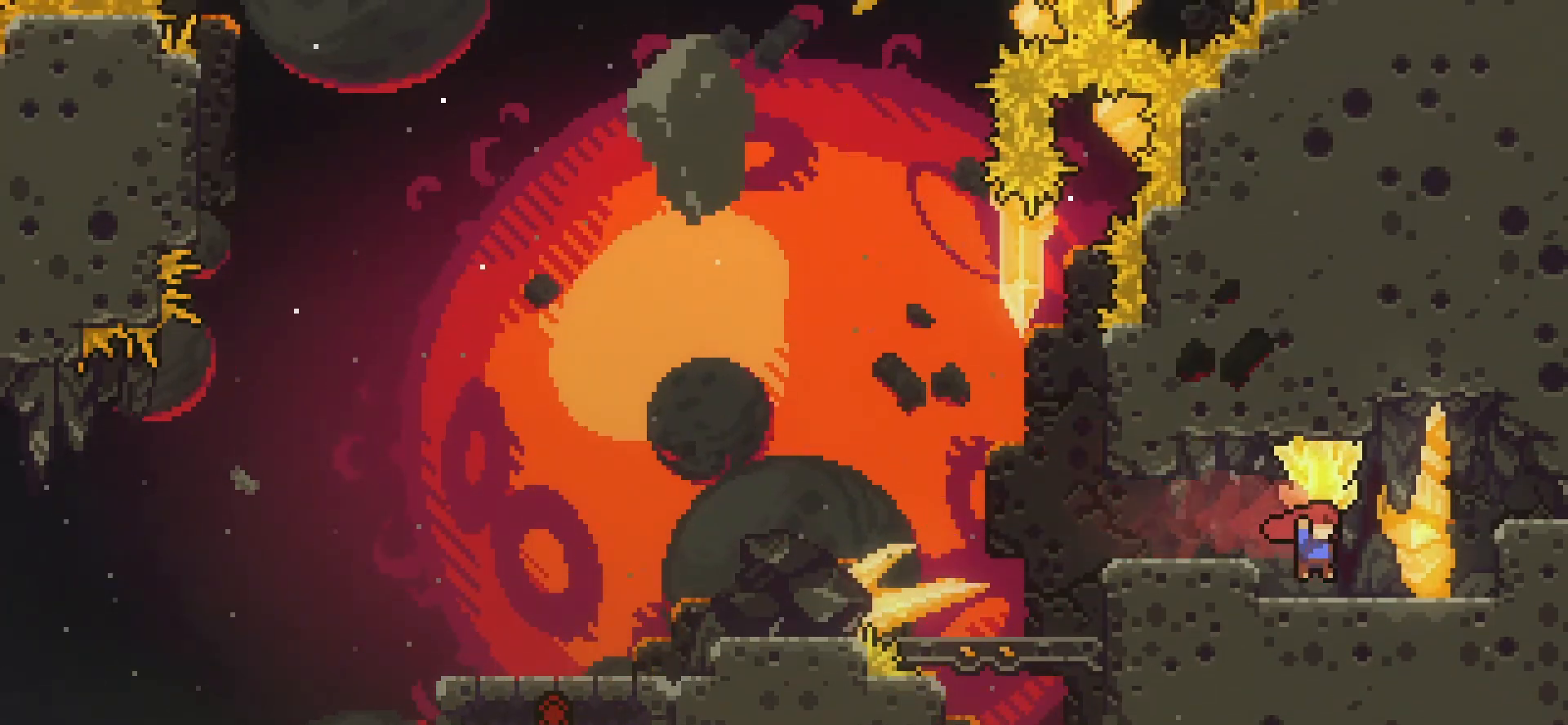
{"keys": ["grab", "right"], "events": []}
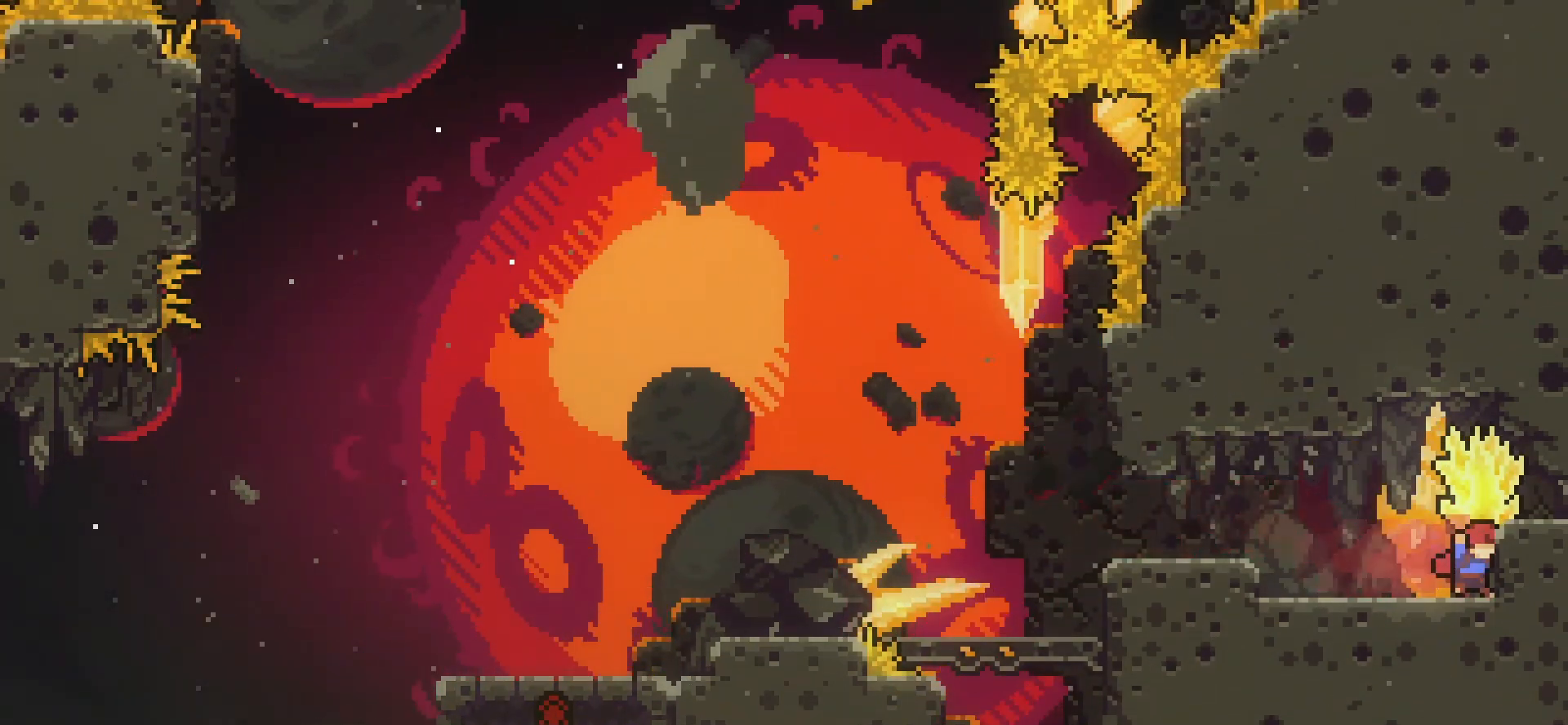
{"keys": ["down", "grab", "right"], "events": [[83, "jump", "down"], [208, "jump", "up"], [333, "down", "down"]]}
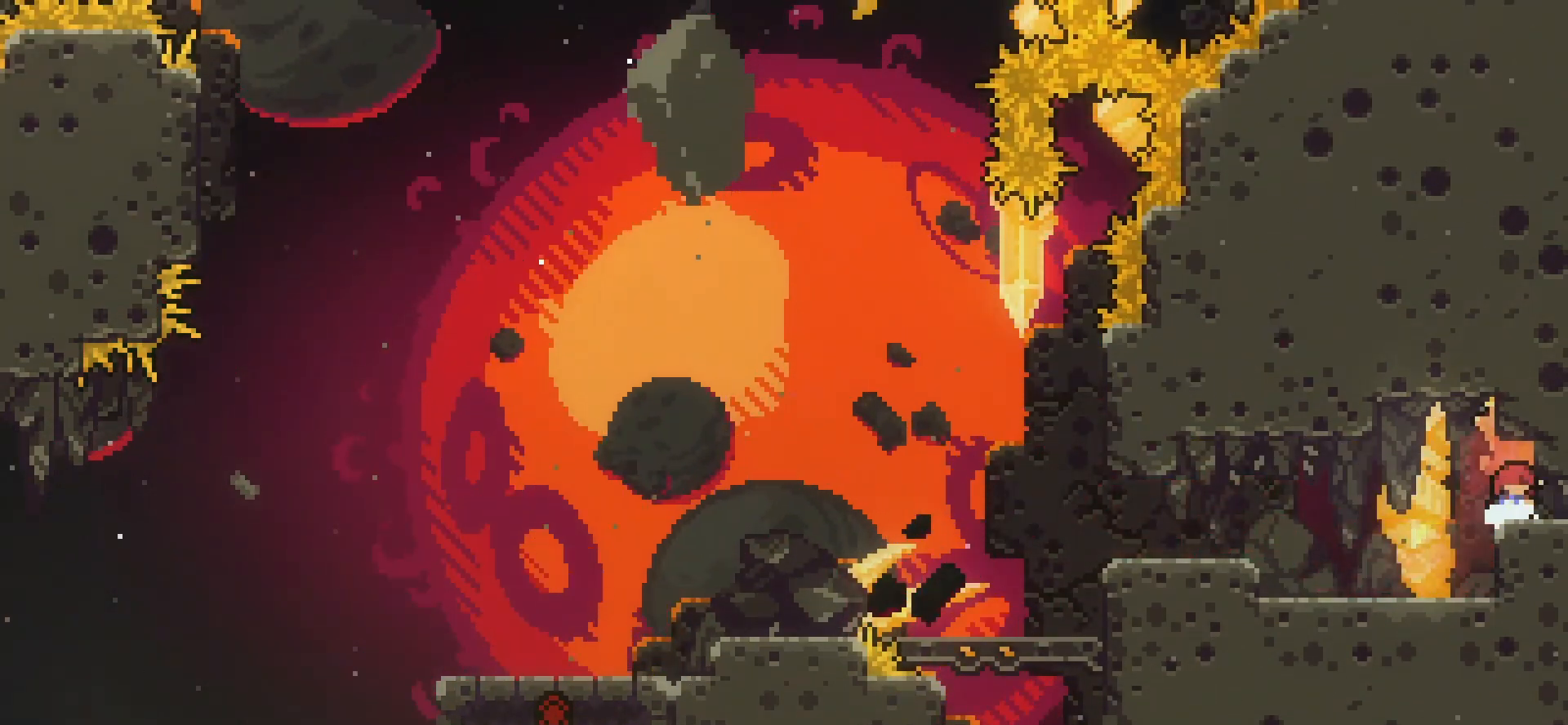
{"keys": ["down", "grab", "right"], "events": []}
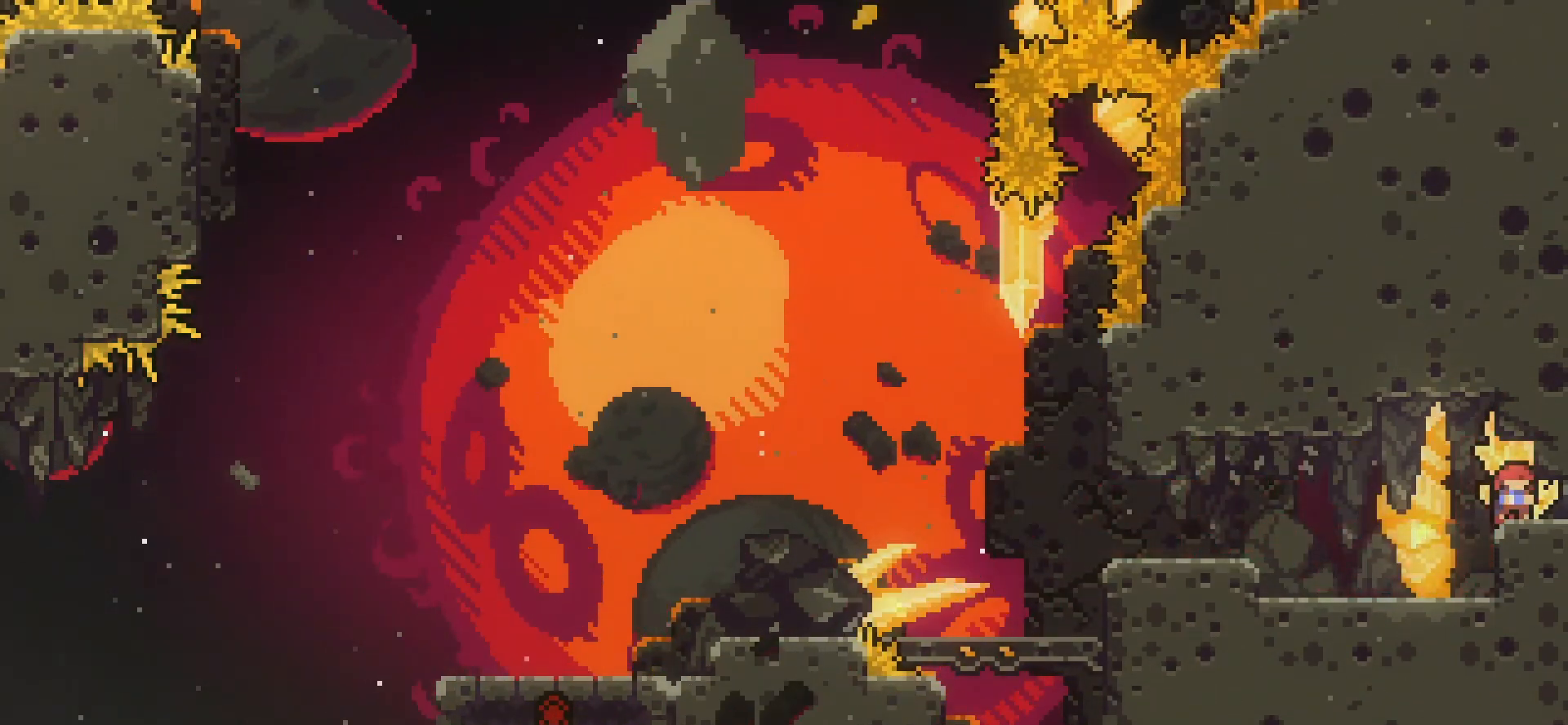
{"keys": ["down", "grab", "right"], "events": [[292, "dash", "down"], [417, "dash", "up"]]}
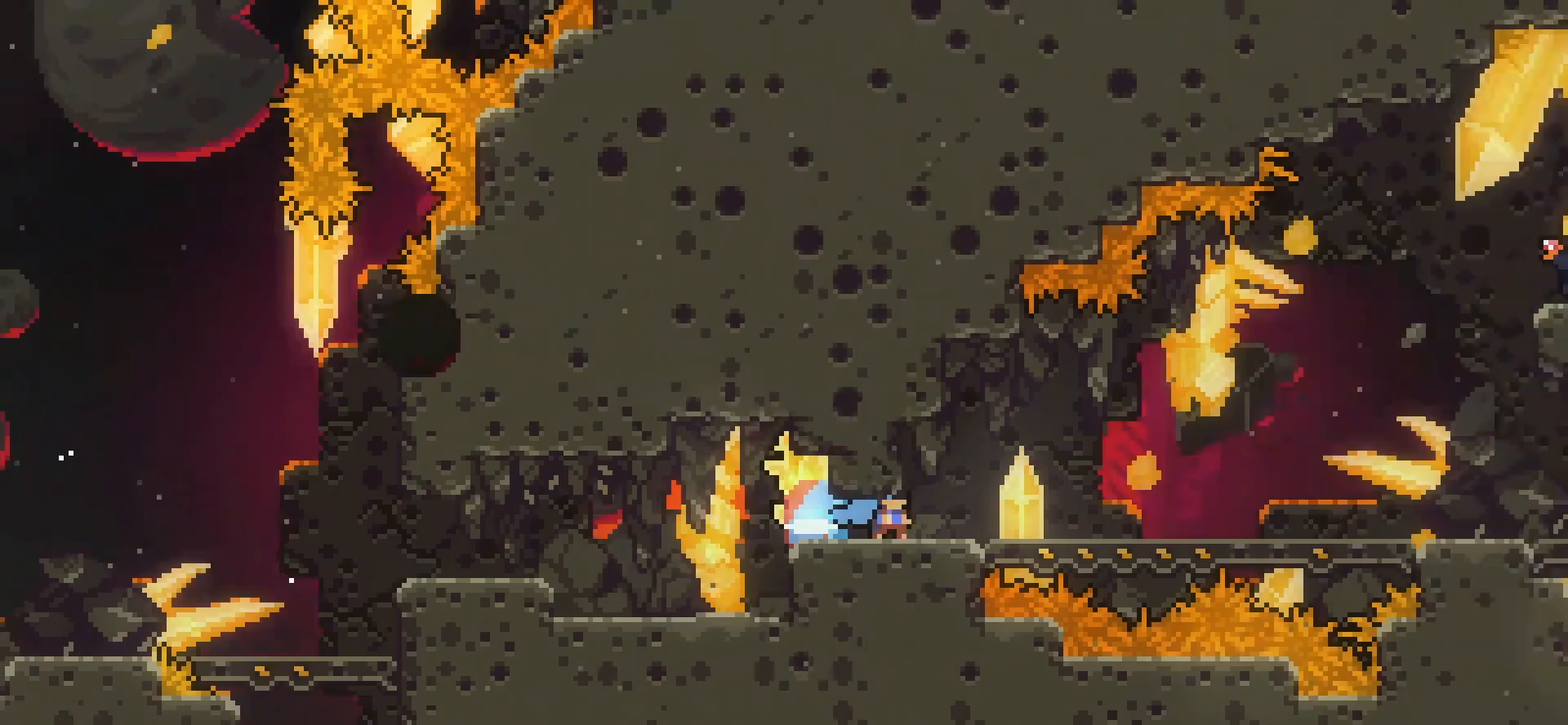
{"keys": ["grab", "right"], "events": [[375, "down", "up"]]}
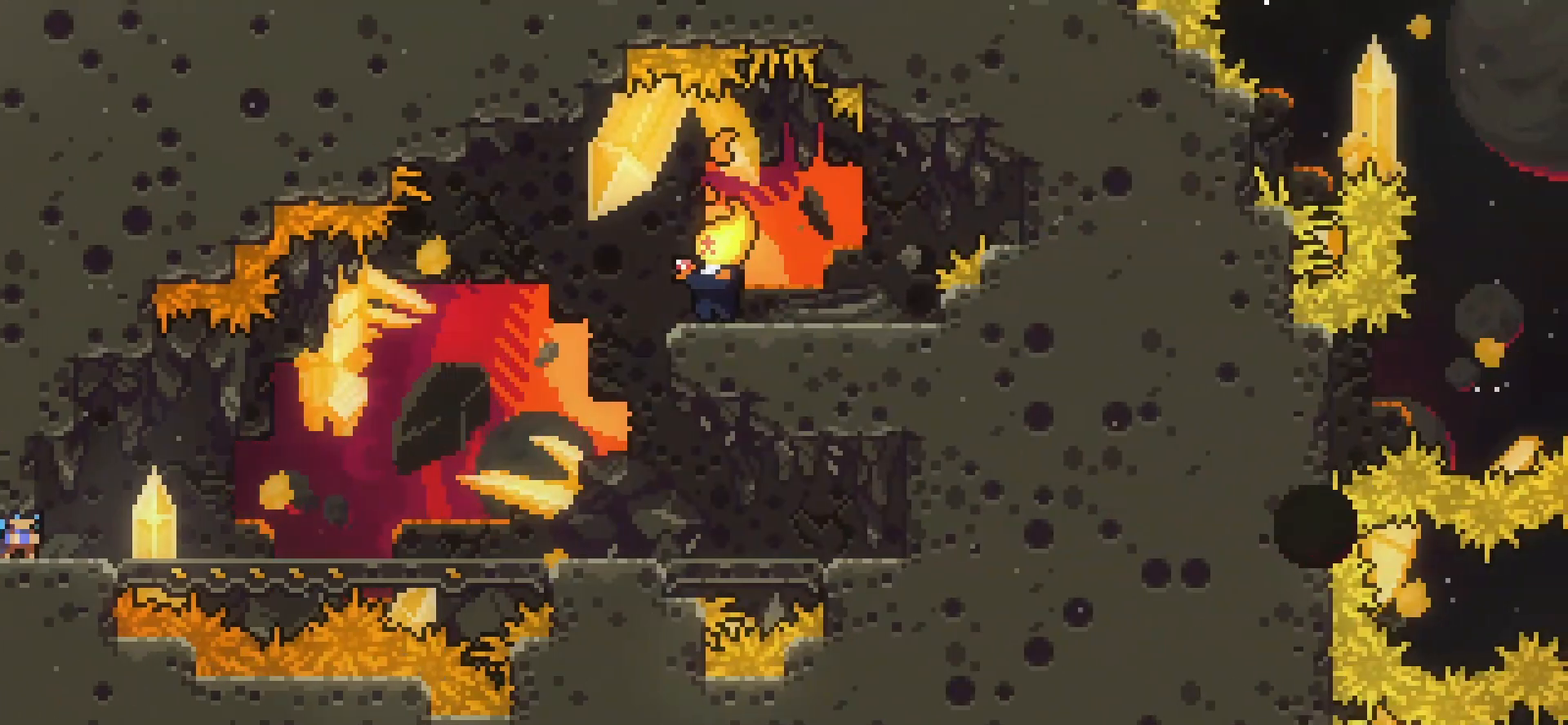
{"keys": [], "events": [[375, "grab", "up"], [375, "right", "up"]]}
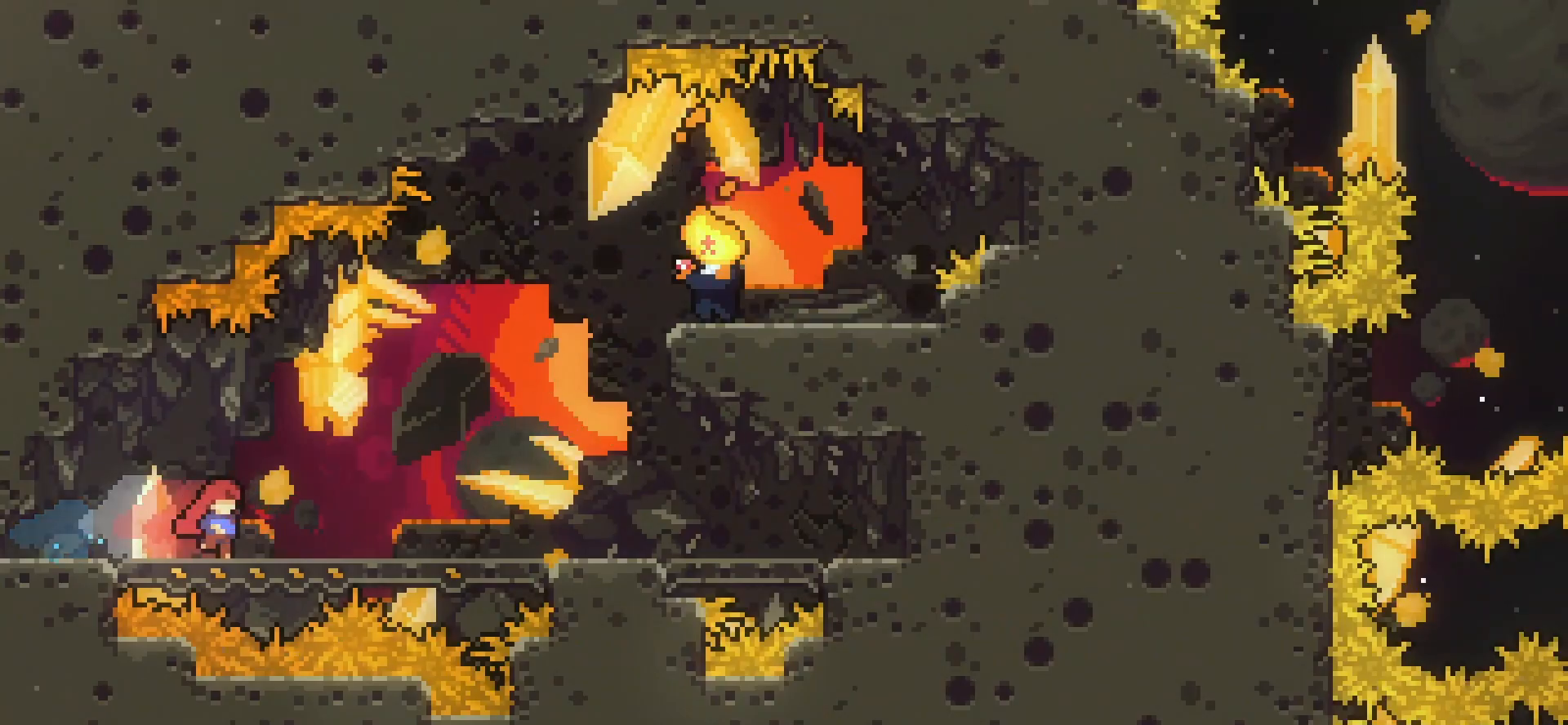
{"keys": ["grab", "left"], "events": [[333, "grab", "down"], [417, "left", "down"]]}
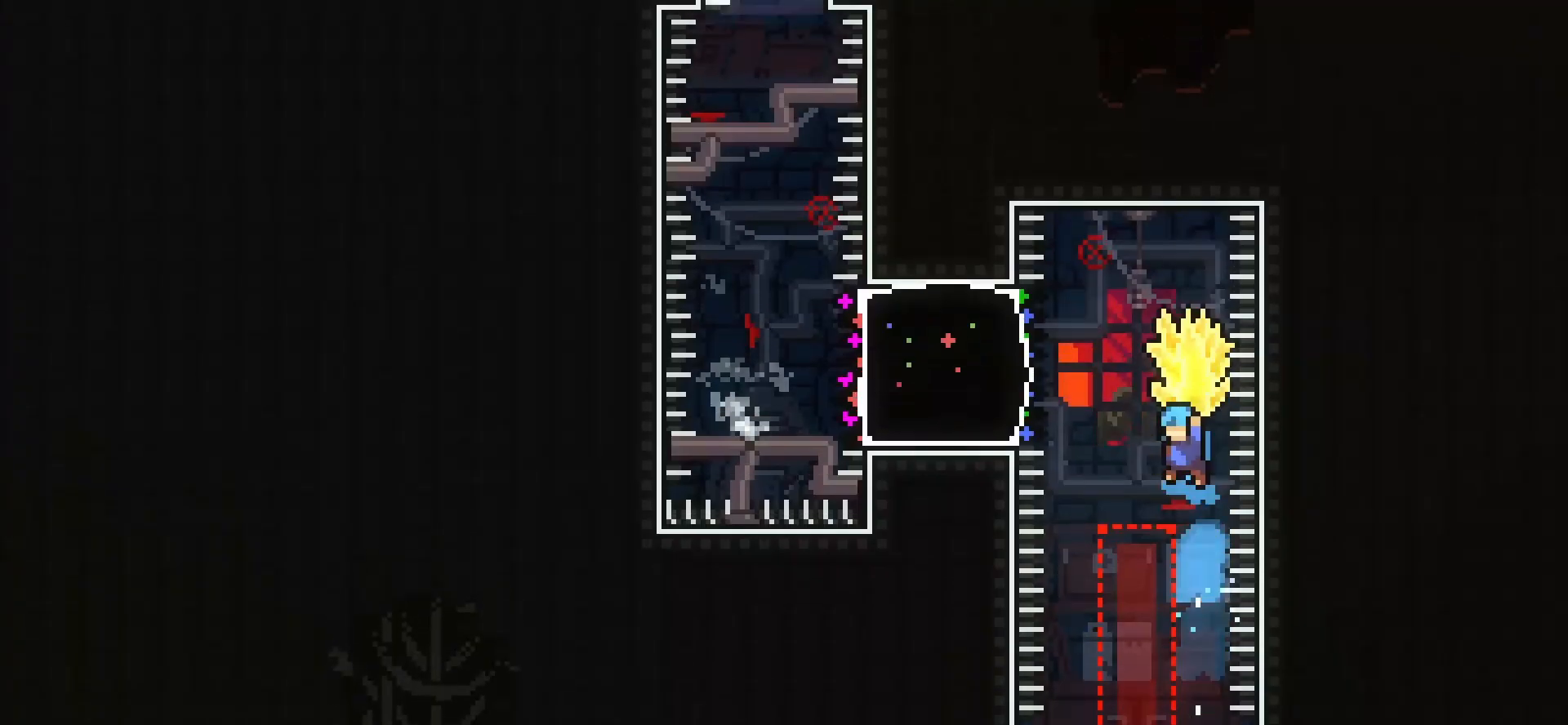
{"keys": ["jump"], "events": [[125, "grab", "up"], [167, "left", "up"], [417, "jump", "down"]]}
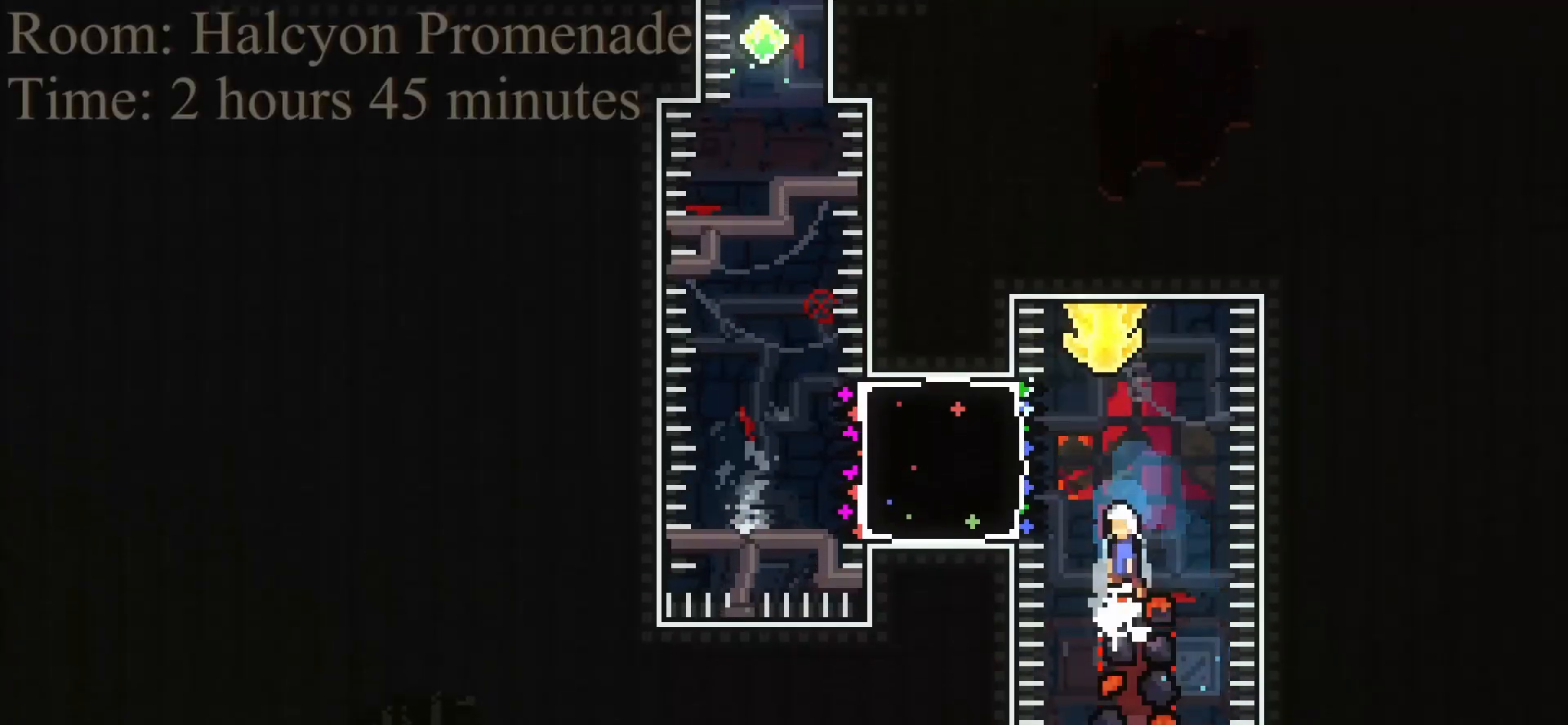
{"keys": ["grab", "jump", "right"], "events": [[125, "dash", "down"], [125, "jump", "up"], [167, "left", "down"], [208, "grab", "down"], [292, "dash", "up"], [500, "jump", "down"], [500, "left", "up"], [500, "right", "down"]]}
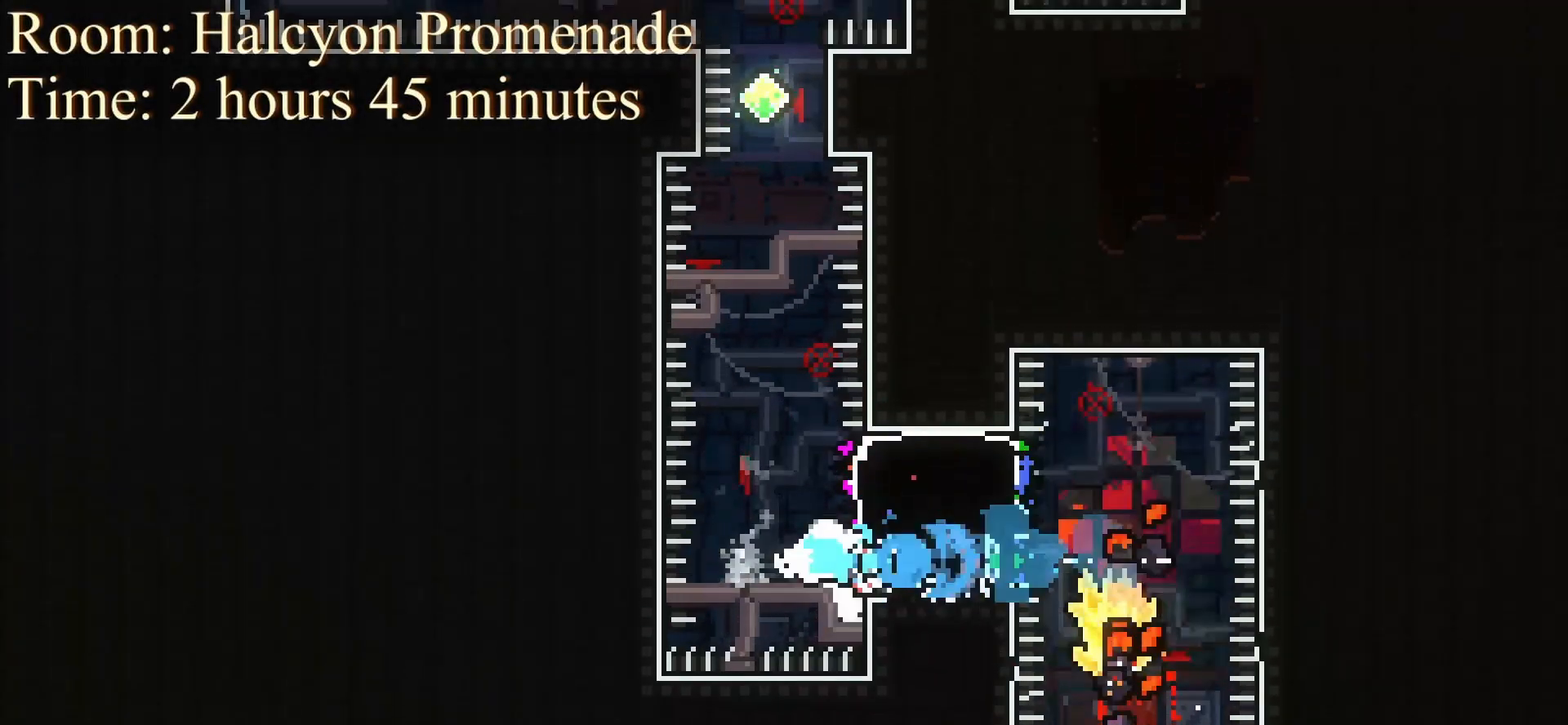
{"keys": ["down"], "events": [[125, "jump2", "down"], [250, "grab", "up"], [250, "jump2", "up"], [292, "jump", "up"], [417, "right", "up"], [458, "down", "down"]]}
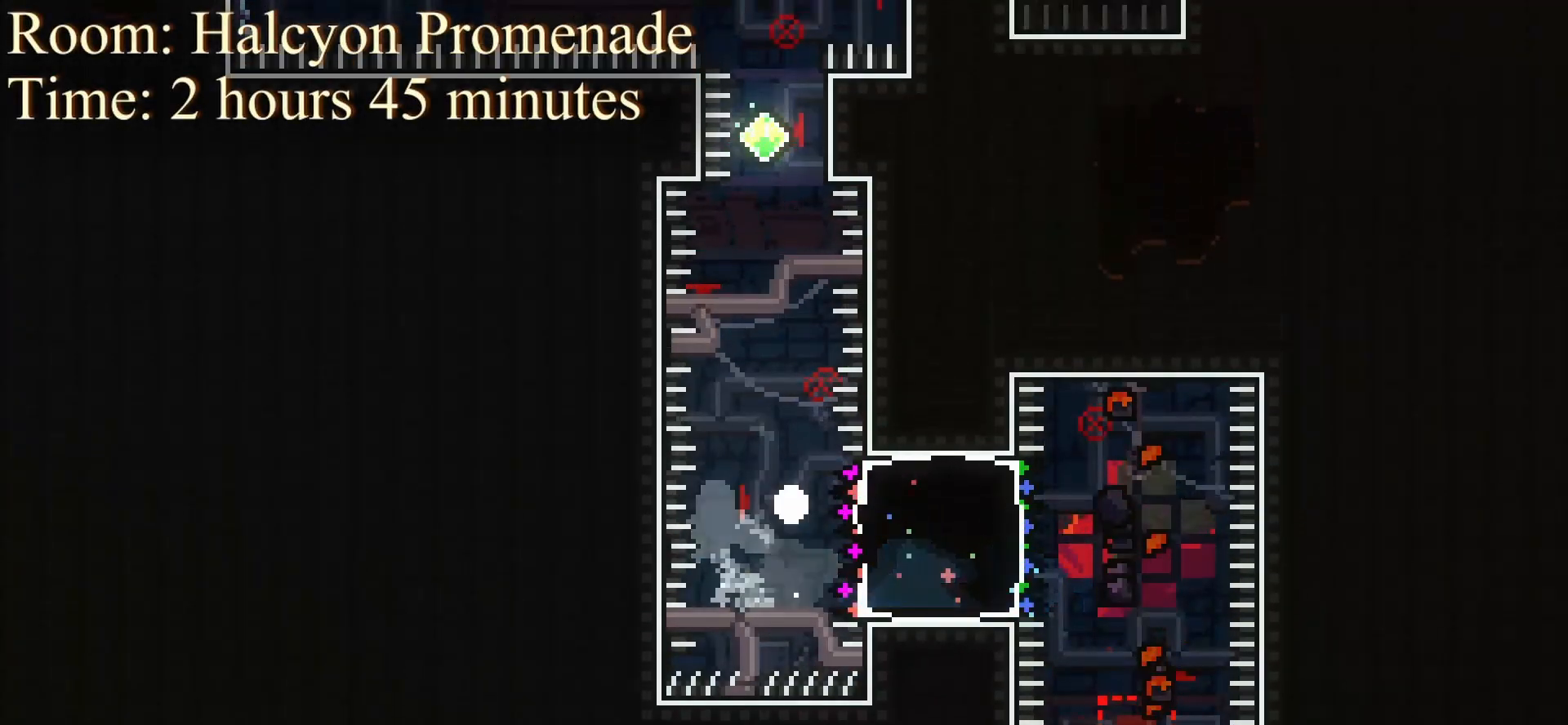
{"keys": [], "events": [[42, "jump", "down"], [83, "down", "up"], [125, "jump", "up"]]}
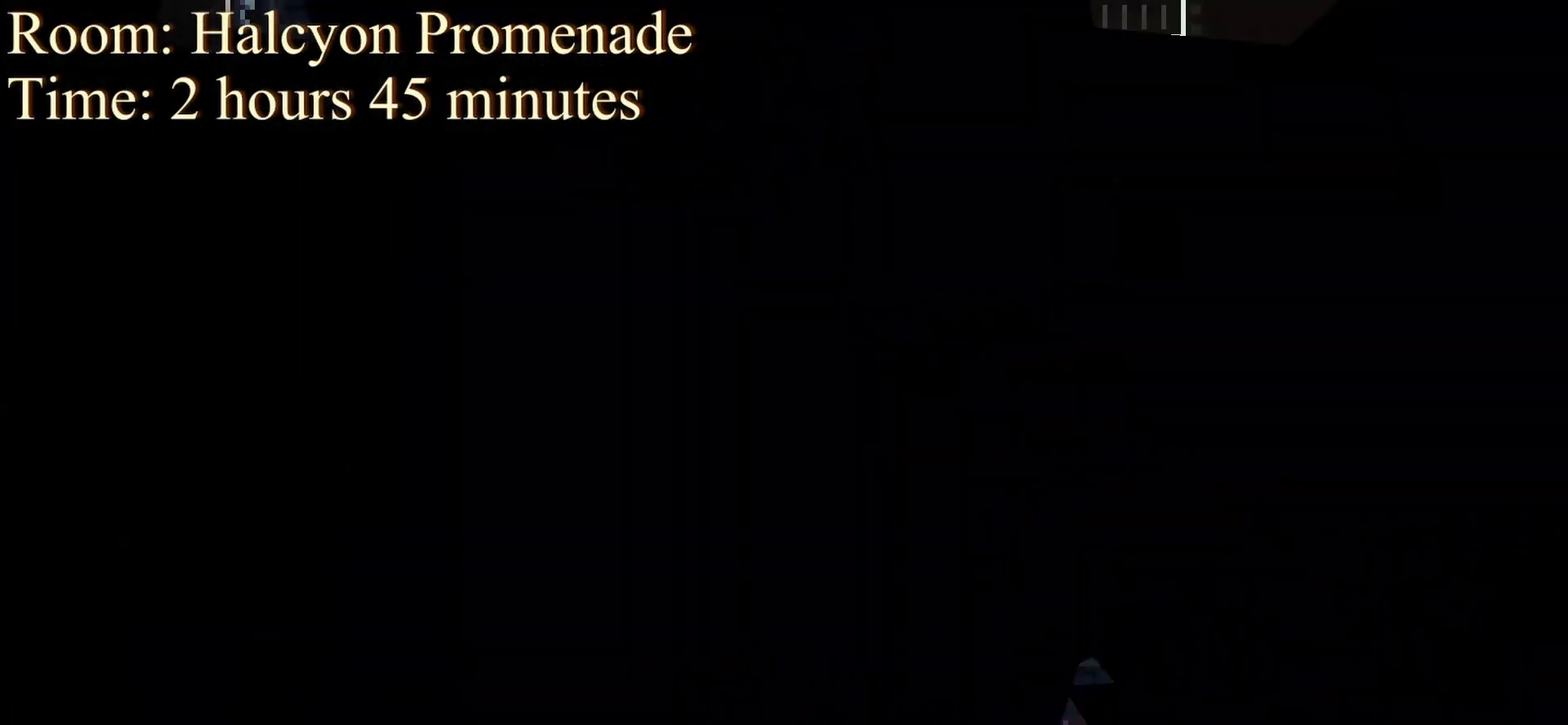
{"keys": [], "events": []}
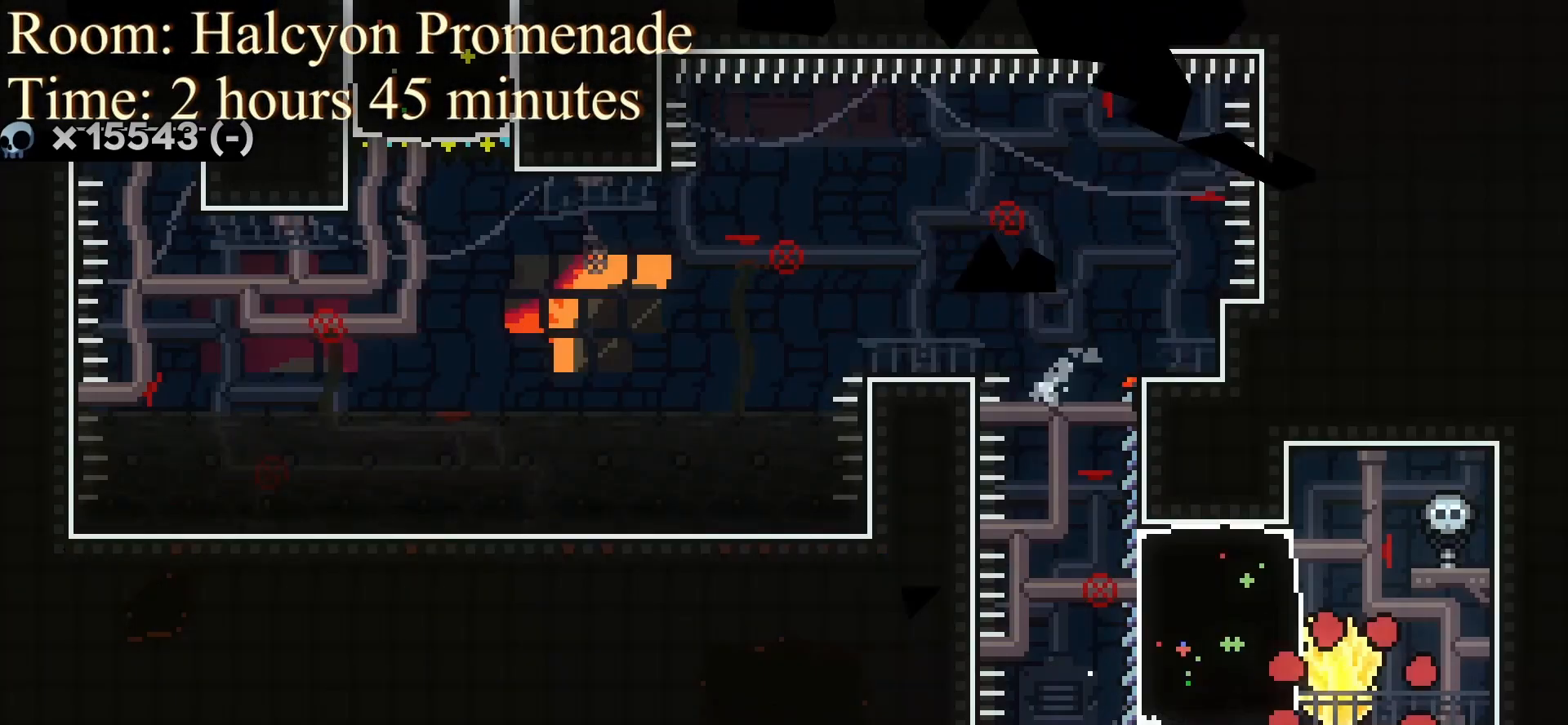
{"keys": ["grab", "right"], "events": [[208, "dash", "down"], [208, "left", "down"], [292, "grab", "down"], [417, "dash", "up"], [458, "right", "down"], [500, "left", "up"]]}
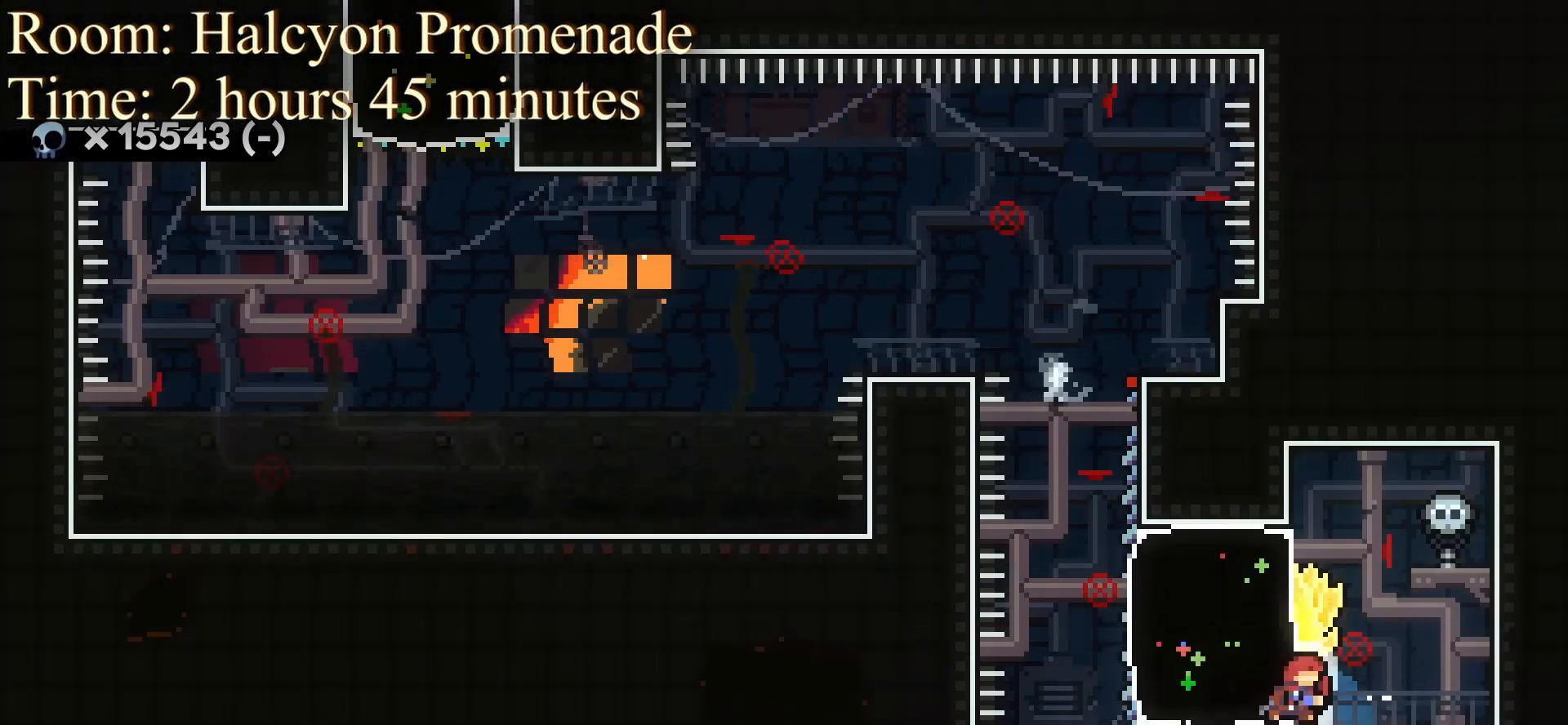
{"keys": ["grab"], "events": [[250, "right", "up"]]}
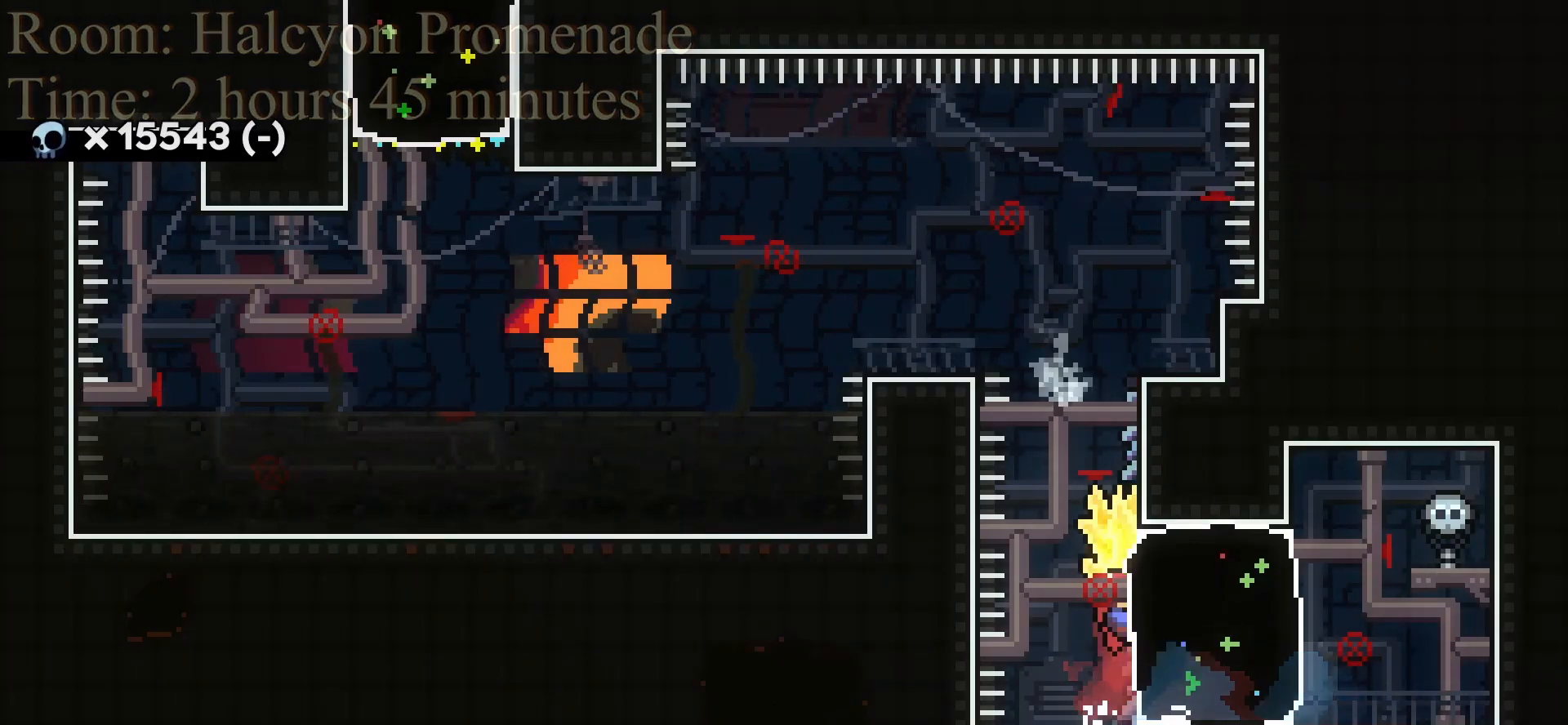
{"keys": ["left"], "events": [[208, "left", "down"], [292, "grab", "up"], [333, "down", "down"], [333, "right", "down"], [375, "dash", "down"], [375, "left", "up"], [417, "dash", "up"], [500, "down", "up"], [500, "left", "down"], [500, "right", "up"]]}
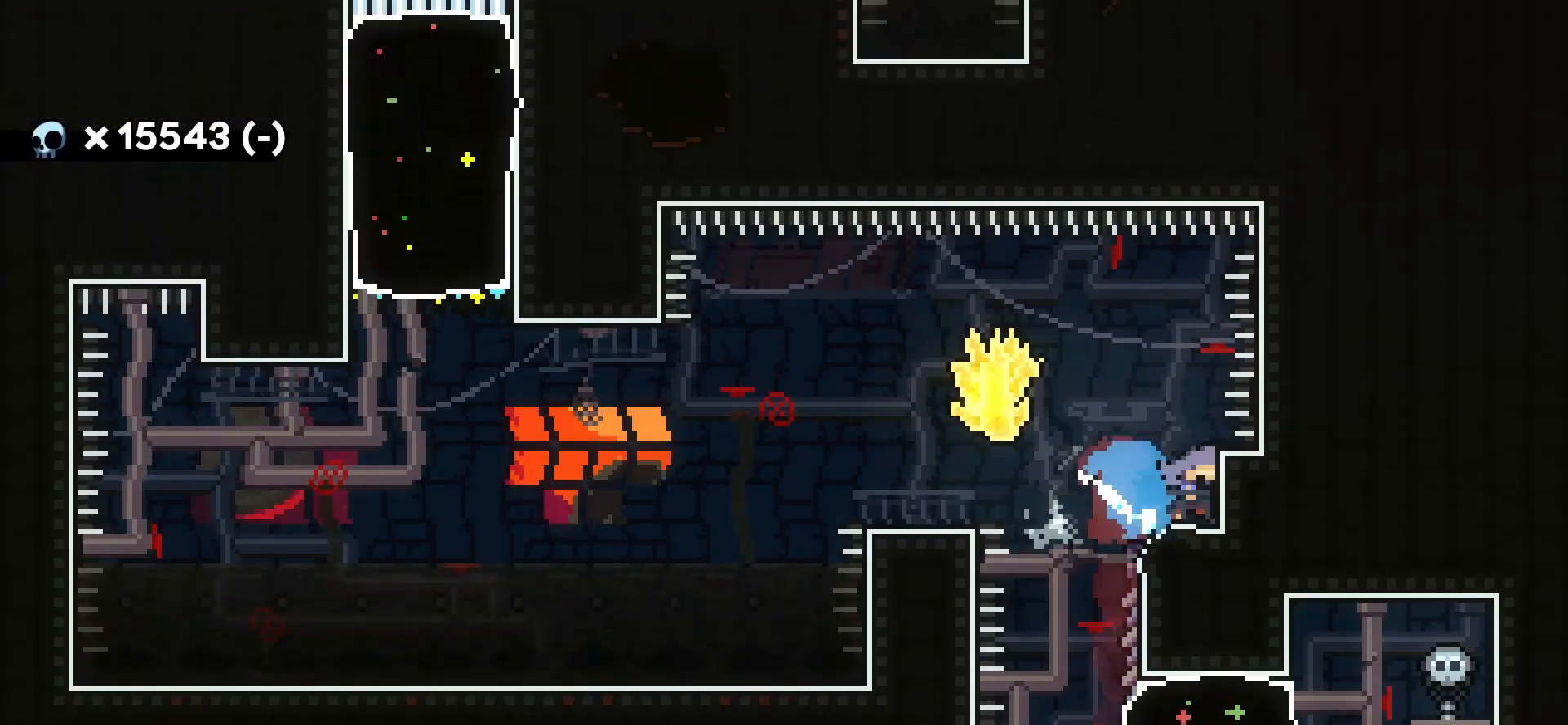
{"keys": ["grab", "jump", "left"], "events": [[83, "jump", "down"], [125, "jump", "up"], [250, "jump", "down"], [333, "grab", "down"]]}
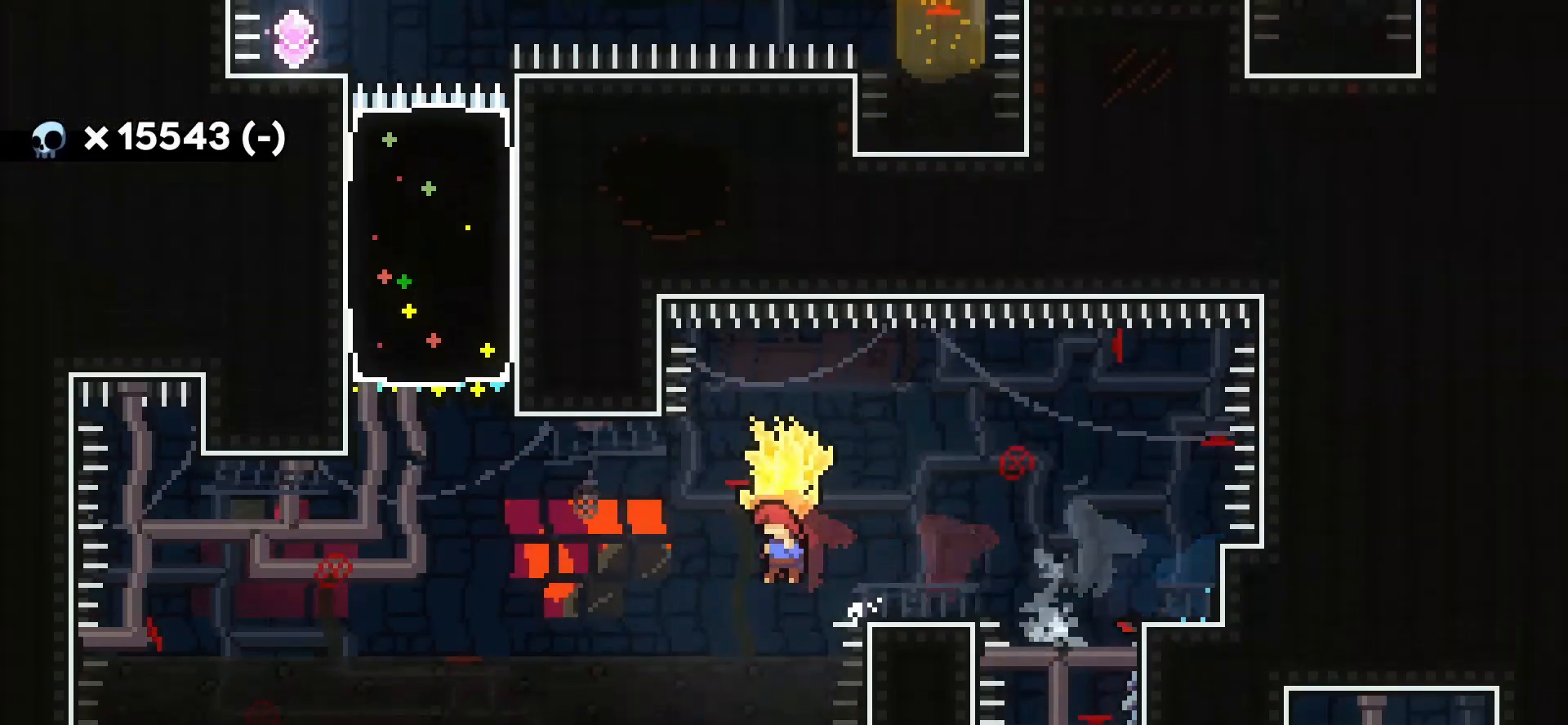
{"keys": ["grab", "right"], "events": [[333, "grab", "up"], [333, "jump", "up"], [333, "up", "down"], [375, "dash", "down"], [417, "grab", "down"], [417, "left", "up"], [500, "dash", "up"], [500, "right", "down"], [500, "up", "up"]]}
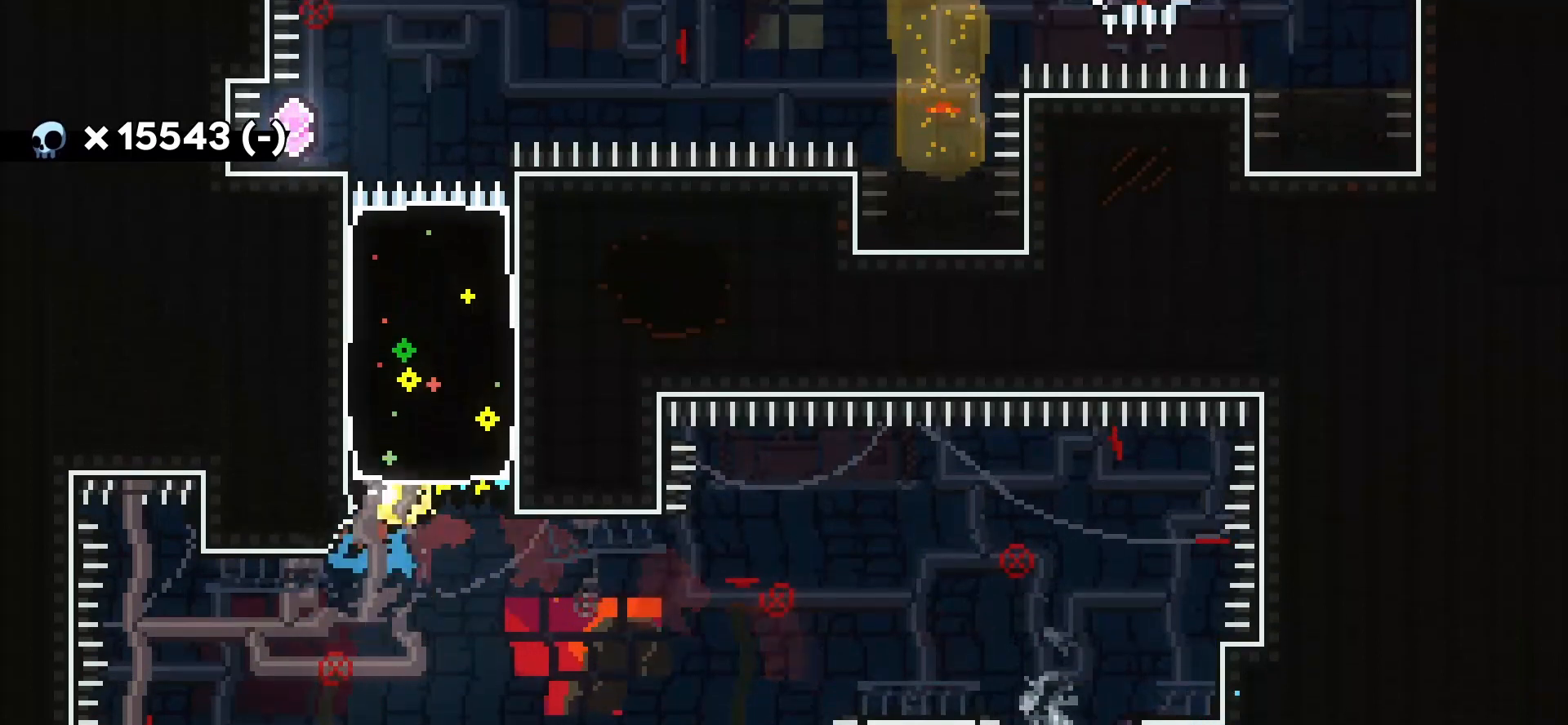
{"keys": ["grab", "right"], "events": []}
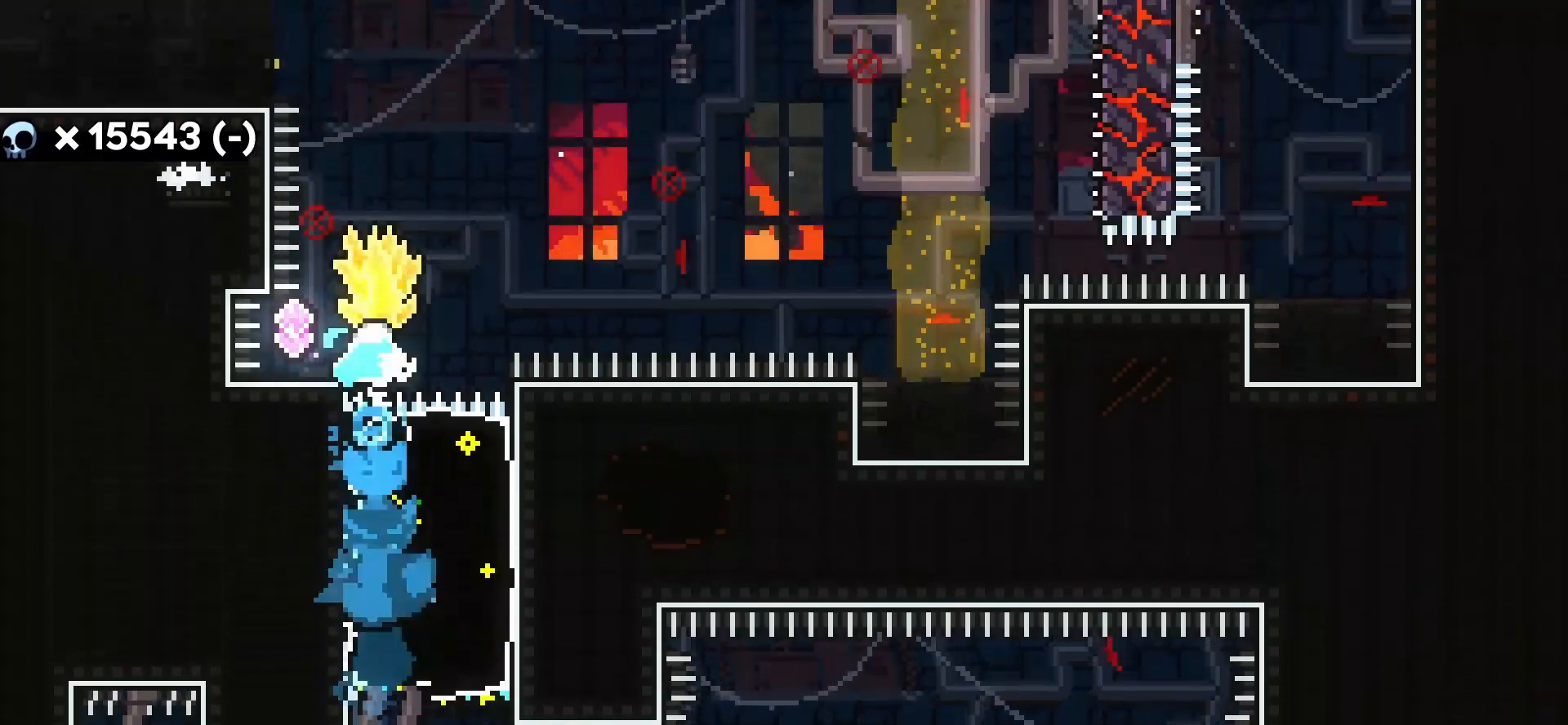
{"keys": ["right"], "events": [[42, "grab", "up"], [83, "dash", "down"], [83, "down", "down"], [83, "left", "down"], [83, "right", "up"], [167, "dash", "up"], [250, "down", "up"], [250, "jump", "down"], [250, "left", "up"], [250, "right", "down"], [458, "jump", "up"]]}
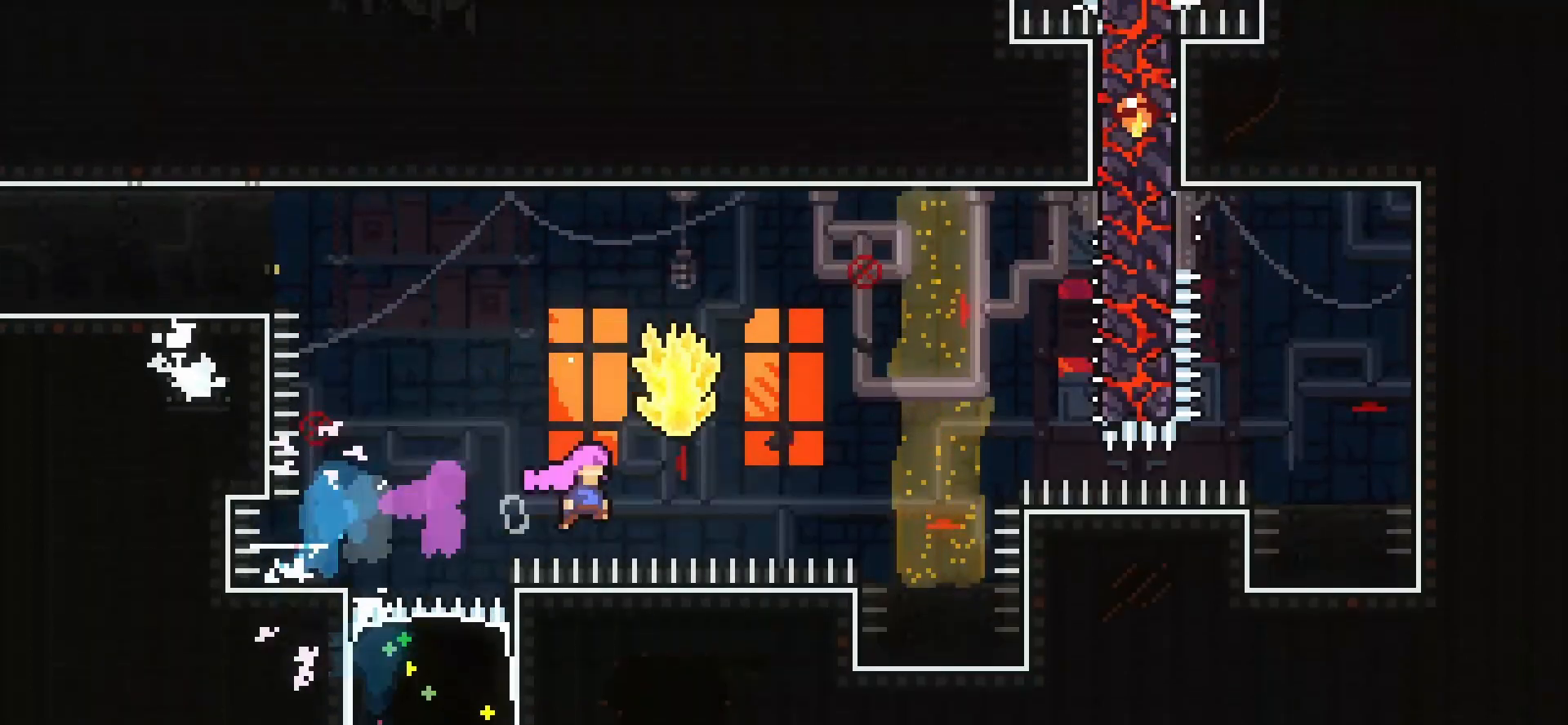
{"keys": ["grab", "right"], "events": [[42, "dash", "down"], [42, "up", "down"], [167, "dash", "up"], [250, "grab", "down"], [250, "up", "up"]]}
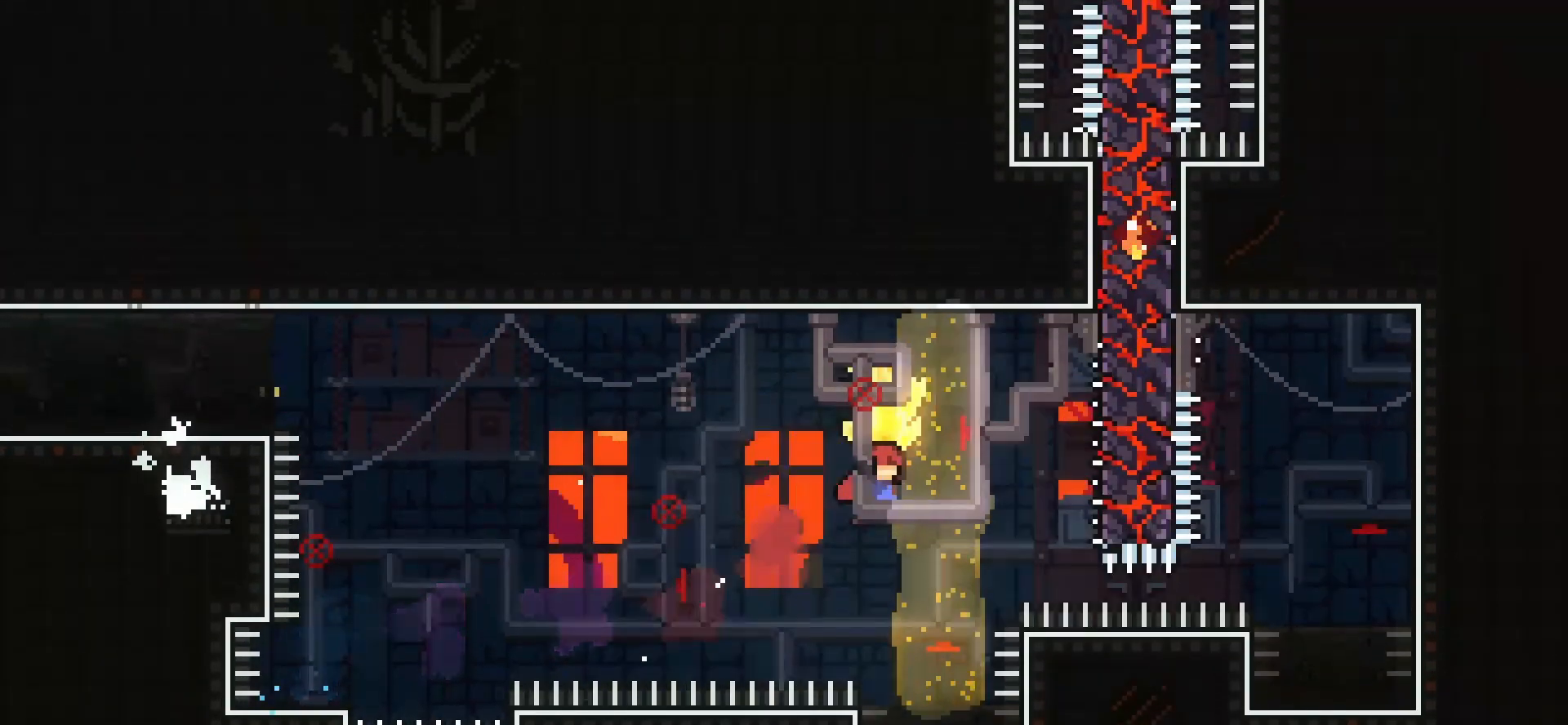
{"keys": ["grab", "jump", "right"], "events": [[83, "down", "down"], [208, "grab", "up"], [250, "down", "up"], [250, "grab", "down"], [292, "up", "down"], [375, "jump", "down"], [500, "up", "up"]]}
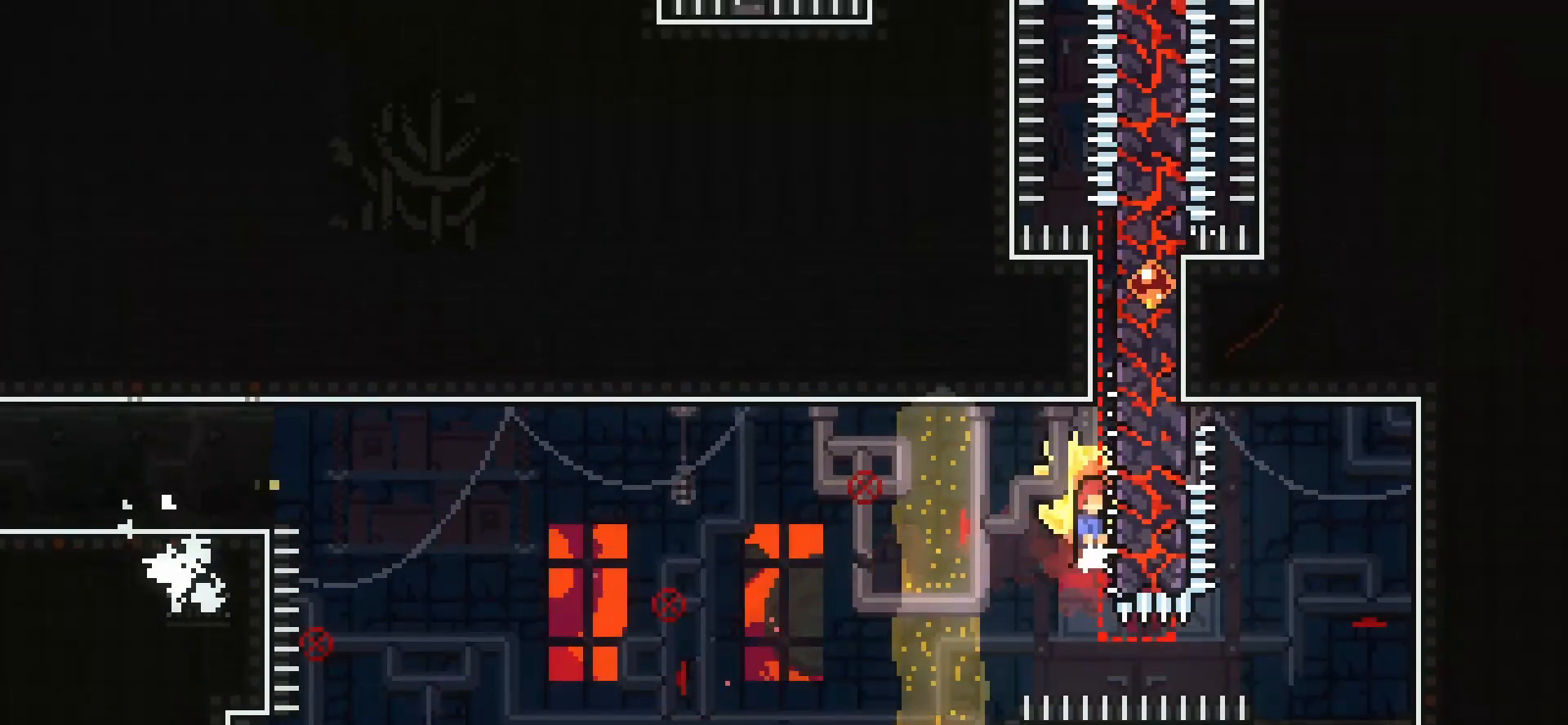
{"keys": ["grab", "jump"], "events": [[208, "jump", "up"], [333, "right", "up"], [417, "jump", "down"]]}
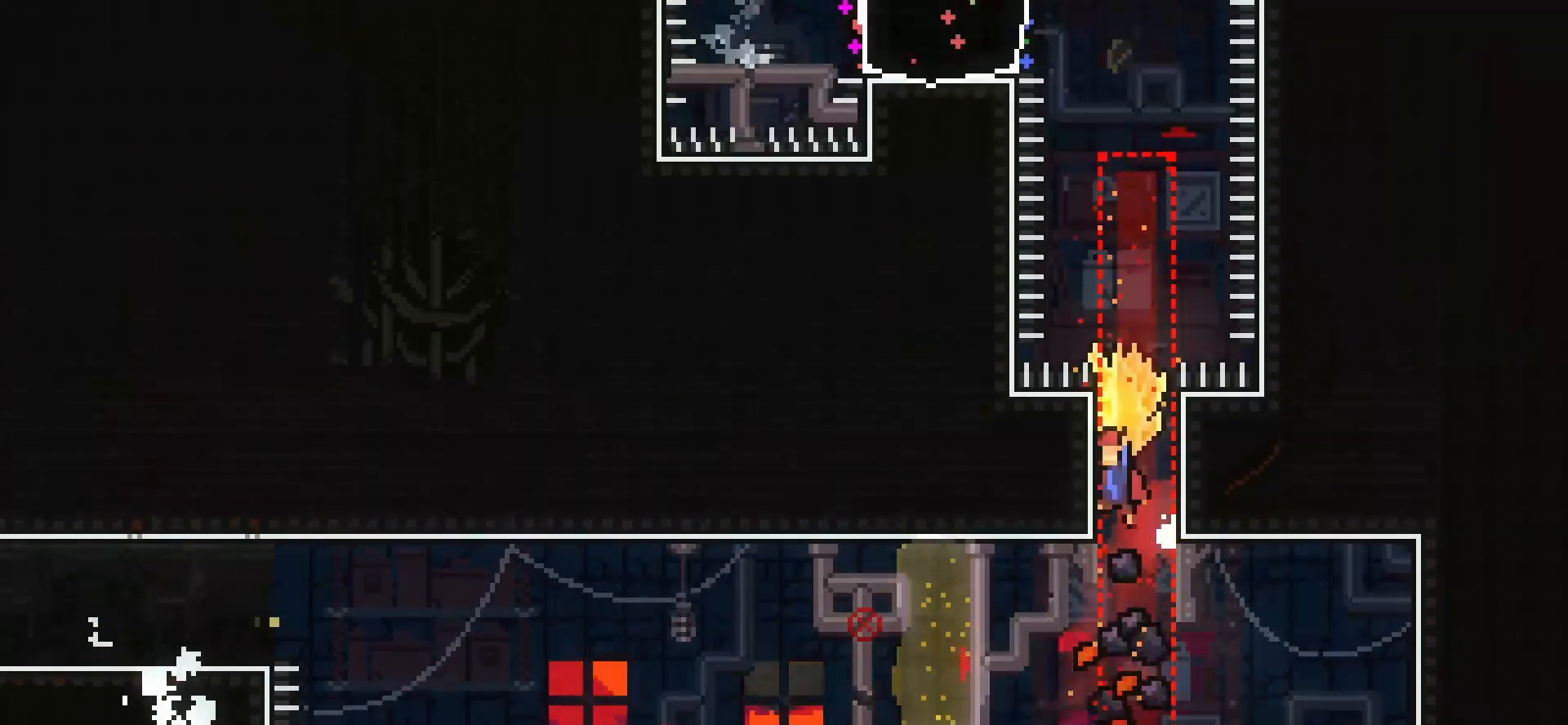
{"keys": ["dash", "up"], "events": [[42, "jump", "up"], [167, "jump", "down"], [375, "jump", "up"], [417, "grab", "up"], [500, "dash", "down"], [500, "up", "down"]]}
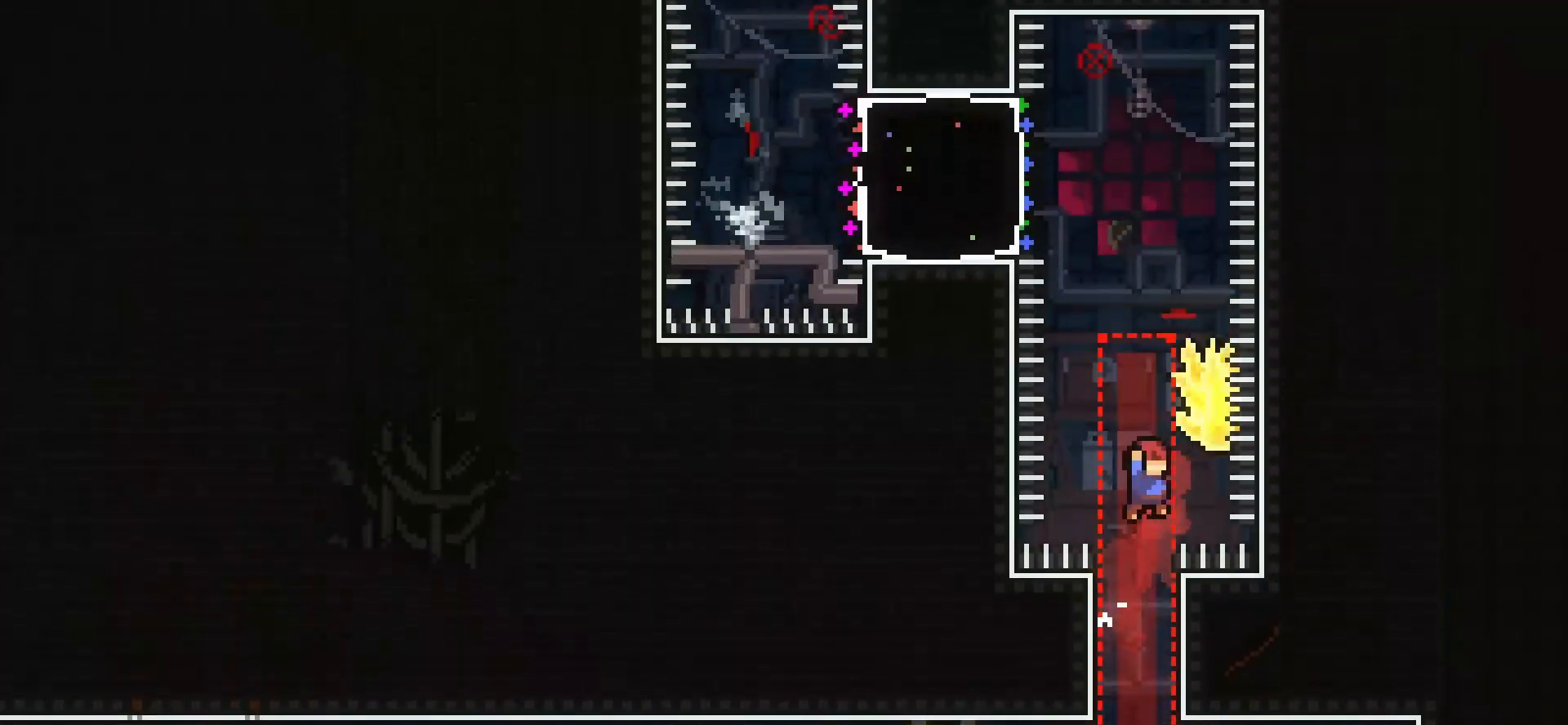
{"keys": ["grab", "left"], "events": [[167, "dash", "up"], [167, "grab", "down"], [208, "up", "up"], [375, "left", "down"]]}
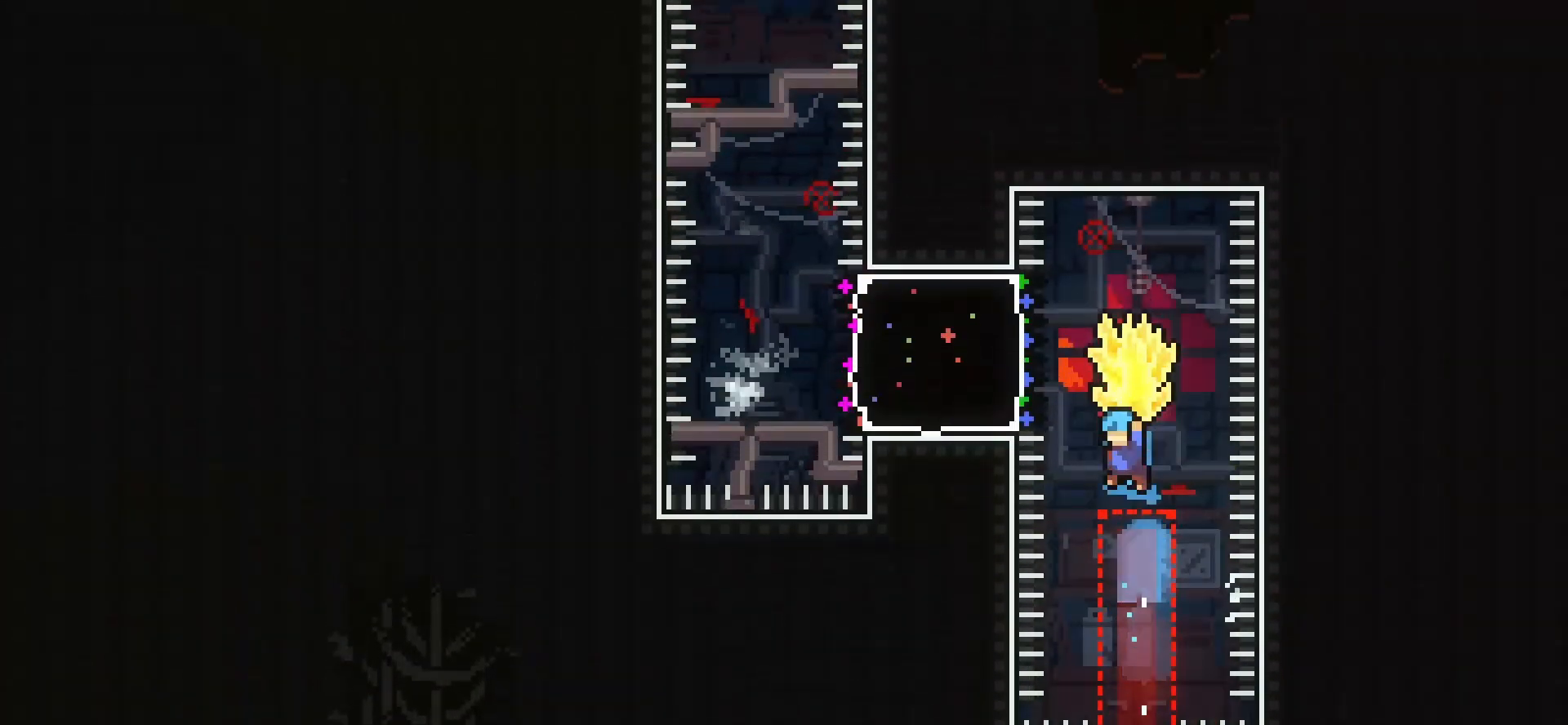
{"keys": ["jump"], "events": [[42, "grab", "up"], [83, "left", "up"], [417, "jump", "down"]]}
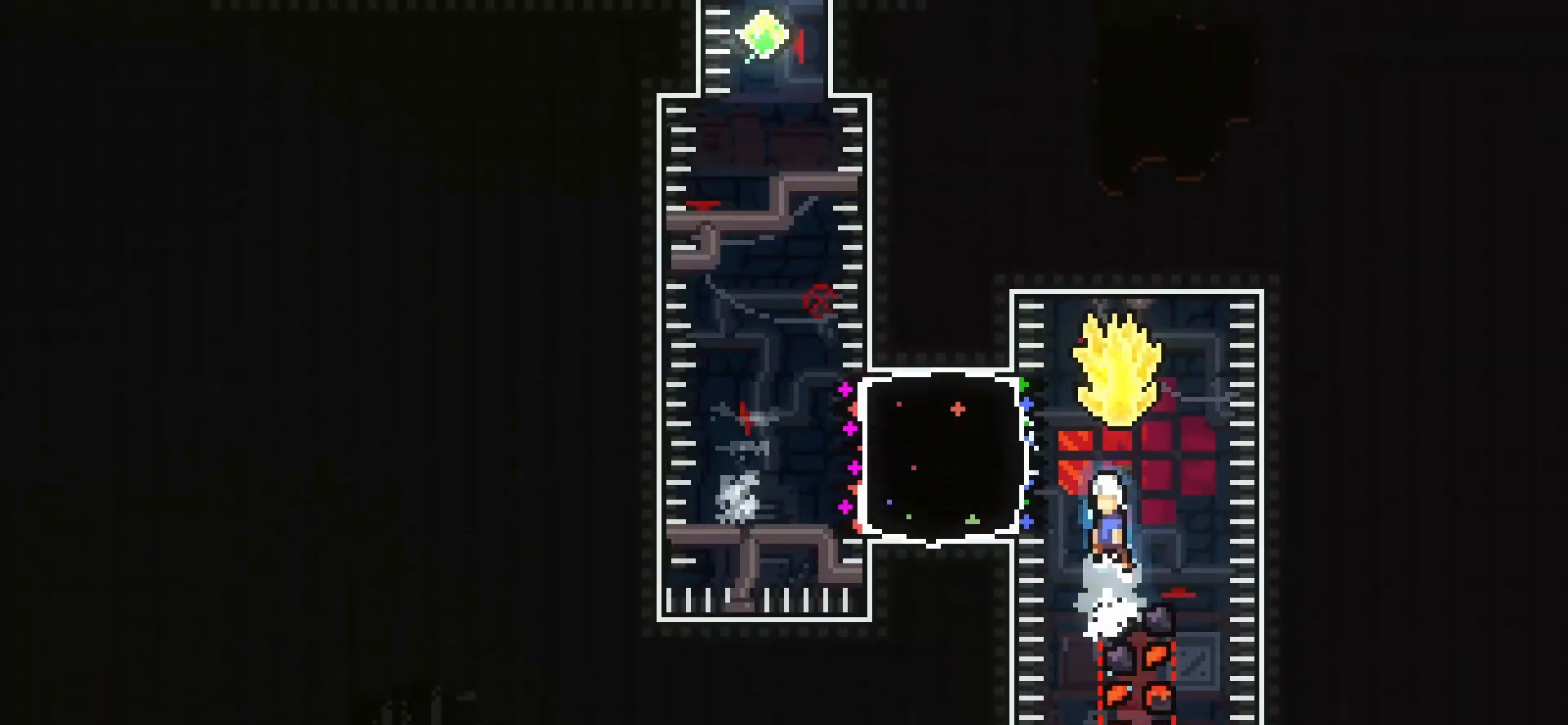
{"keys": ["grab", "jump", "right"], "events": [[42, "jump", "up"], [83, "dash", "down"], [83, "left", "down"], [125, "grab", "down"], [292, "dash", "up"], [417, "right", "down"], [458, "left", "up"], [500, "jump", "down"]]}
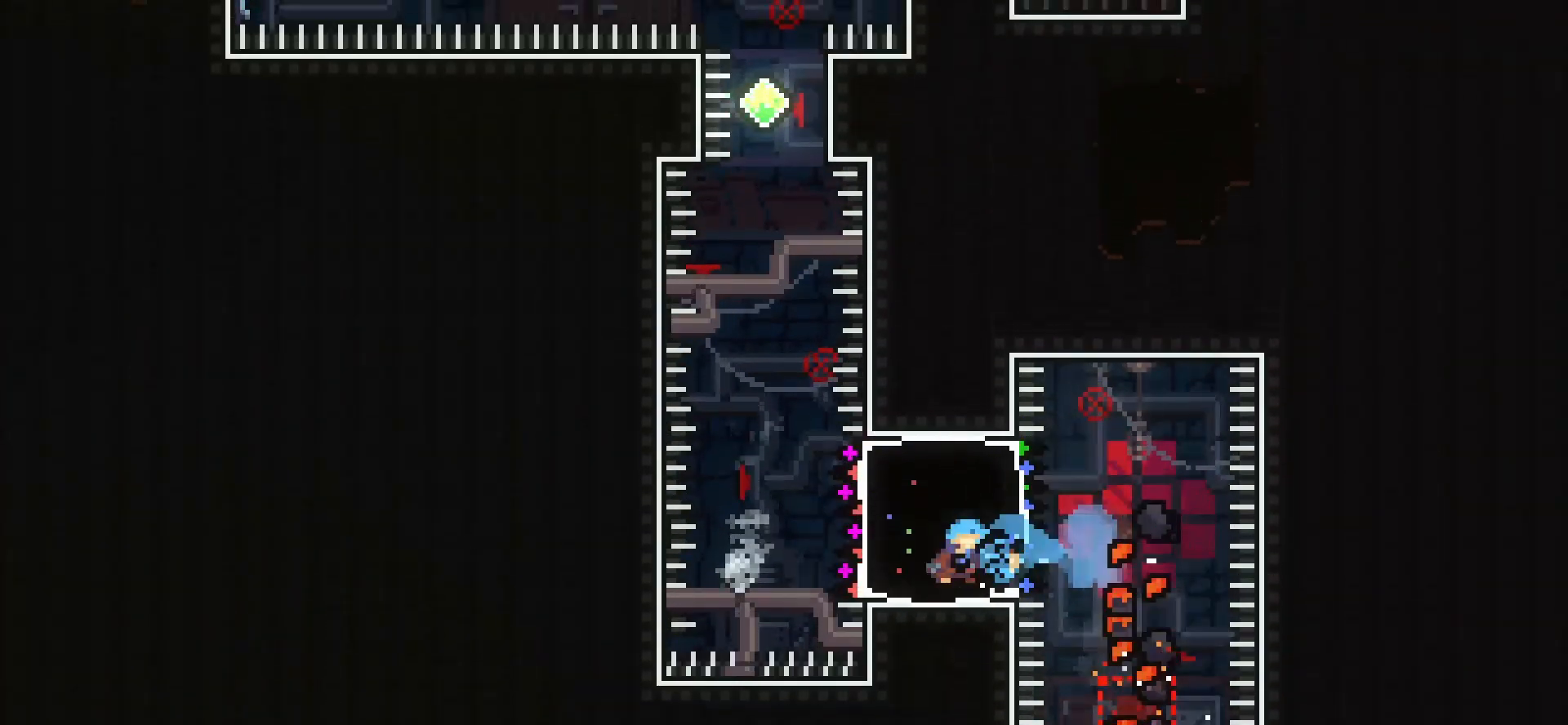
{"keys": ["up"], "events": [[167, "jump2", "down"], [417, "jump2", "up"], [458, "grab", "up"], [458, "jump", "up"], [458, "right", "up"], [500, "up", "down"]]}